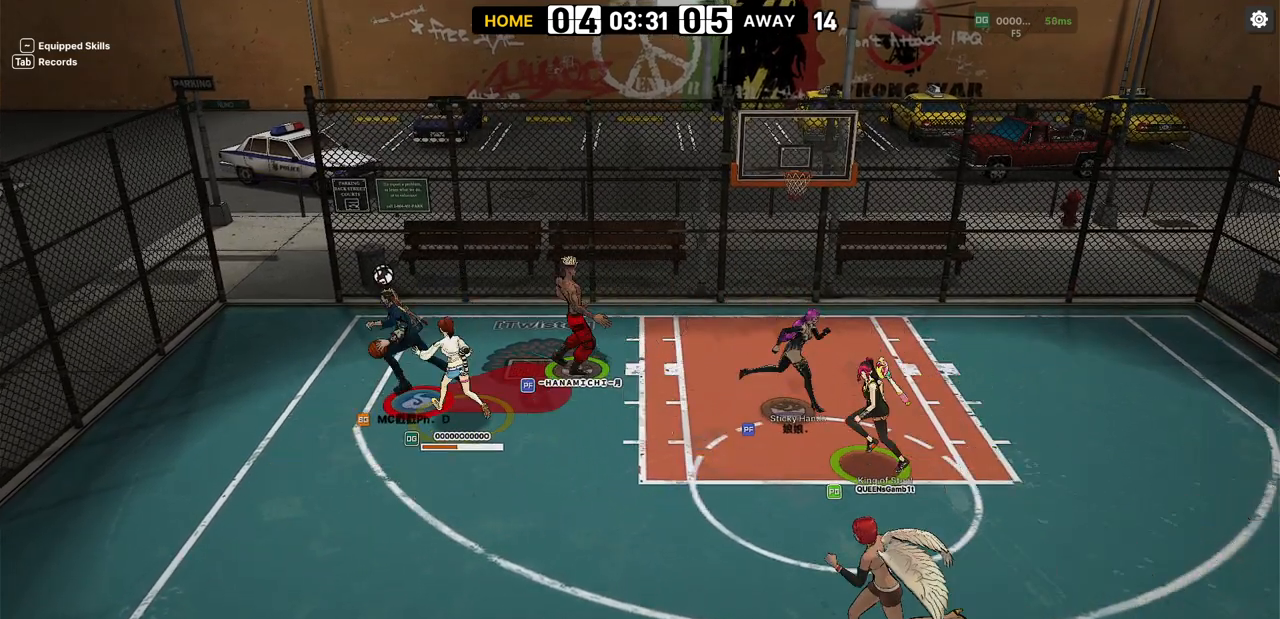
Gameplay with keyboard; each line is a JSON object with the keys held at the frame after it. "events" lists presses ("down") and releases ("up") of "a", "d", "down", "e", "f", "left", "q", "right", "s", "shift", "up", "v" and "w" between this image and that frame as [ms after this image, input, new state], when the widget could be followed in between. No other keys are recorded. Mouse input is not recorded. Not read: r.
{"keys": ["down", "w"], "events": [[17, "w", "down"], [33, "up", "up"], [217, "down", "down"], [267, "left", "up"]]}
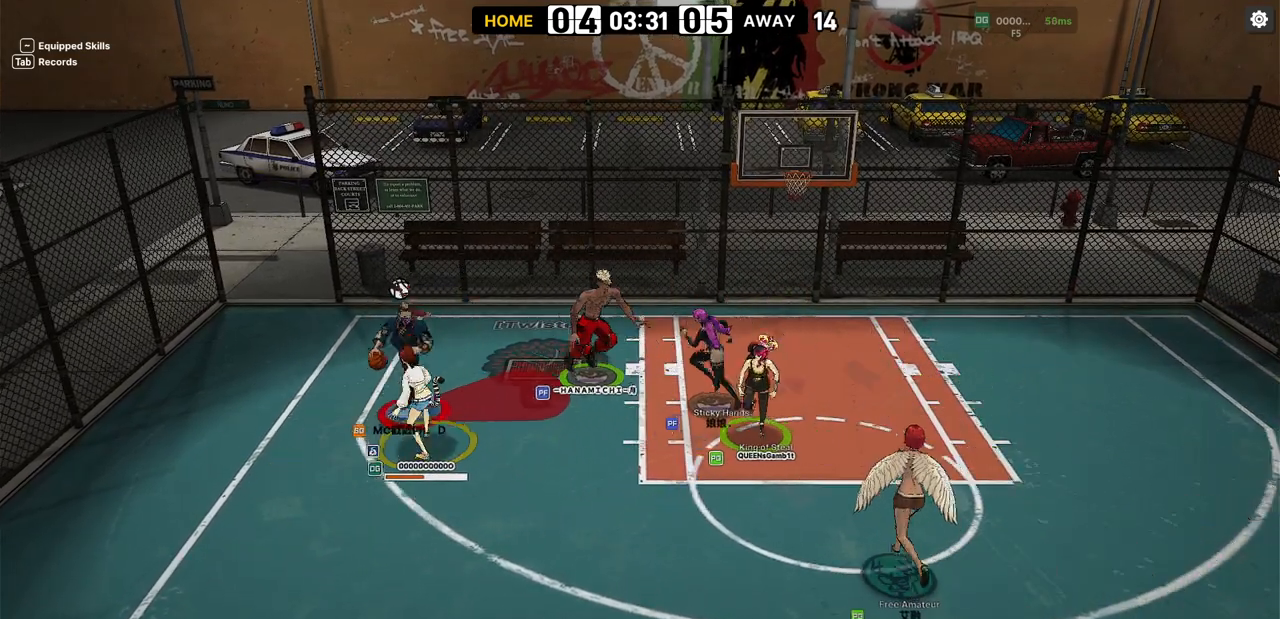
{"keys": ["up", "w"], "events": [[100, "down", "up"], [200, "up", "down"], [217, "w", "up"], [300, "w", "down"]]}
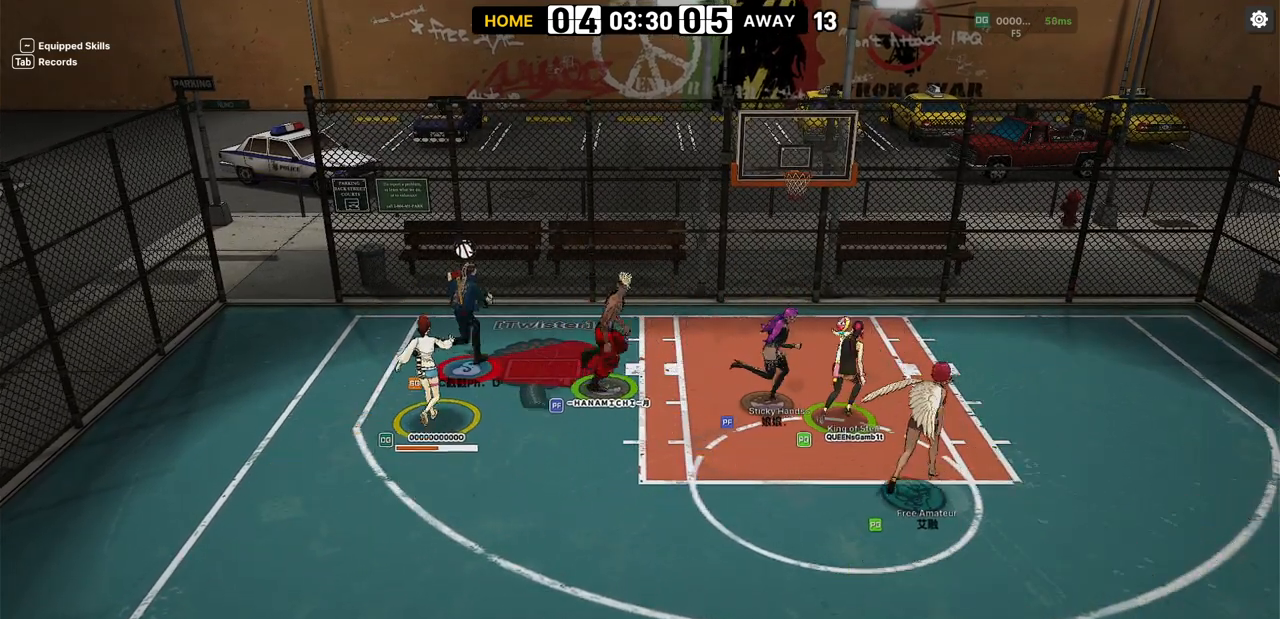
{"keys": ["up", "w"], "events": [[300, "right", "down"], [417, "right", "up"]]}
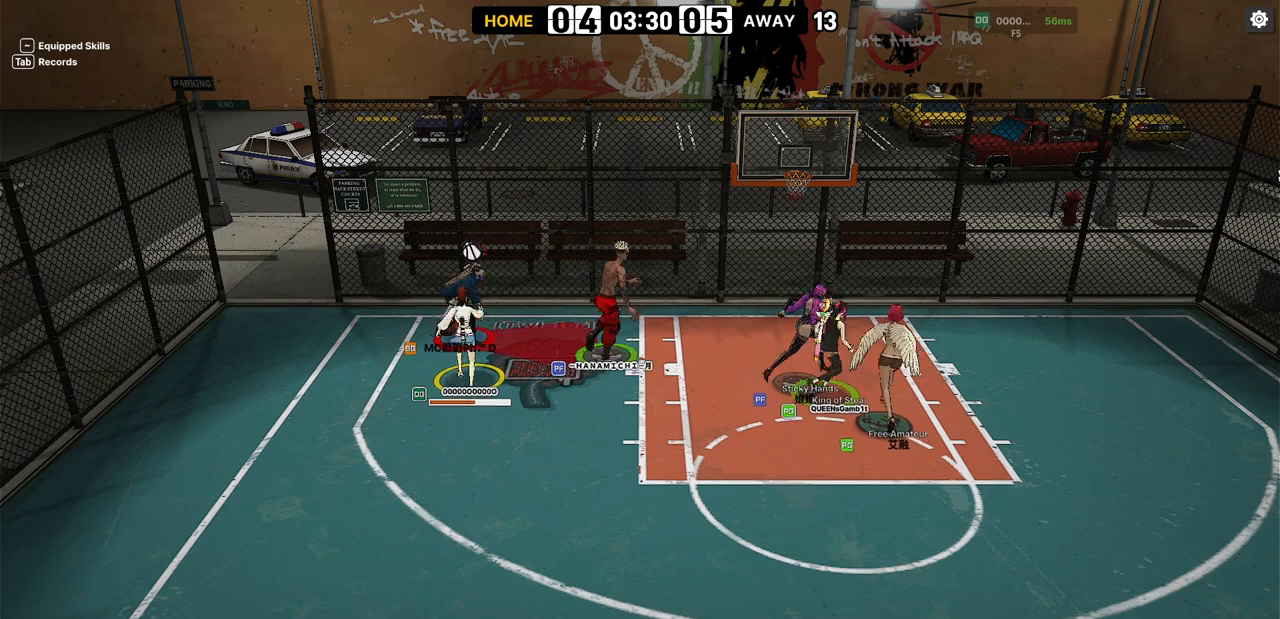
{"keys": ["up", "w"], "events": [[17, "left", "down"], [250, "w", "up"], [267, "left", "up"], [483, "w", "down"]]}
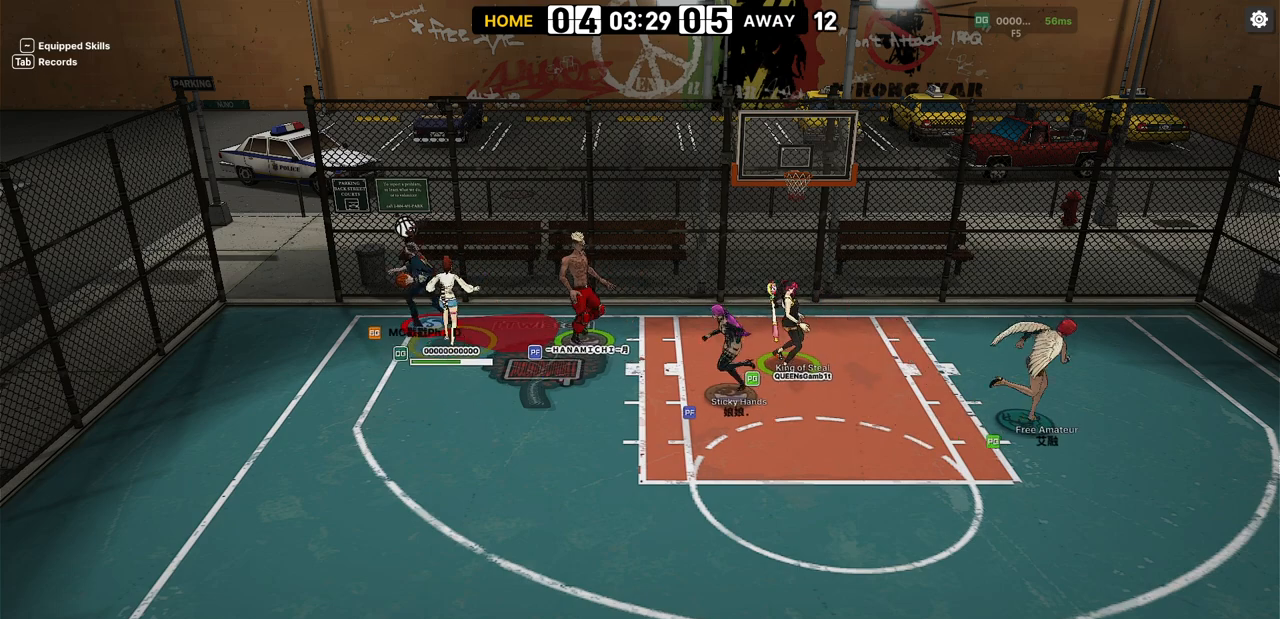
{"keys": ["d", "down", "left"], "events": [[167, "up", "up"], [233, "down", "down"], [233, "w", "up"], [250, "left", "down"], [317, "shift", "down"], [450, "shift", "up"], [483, "d", "down"]]}
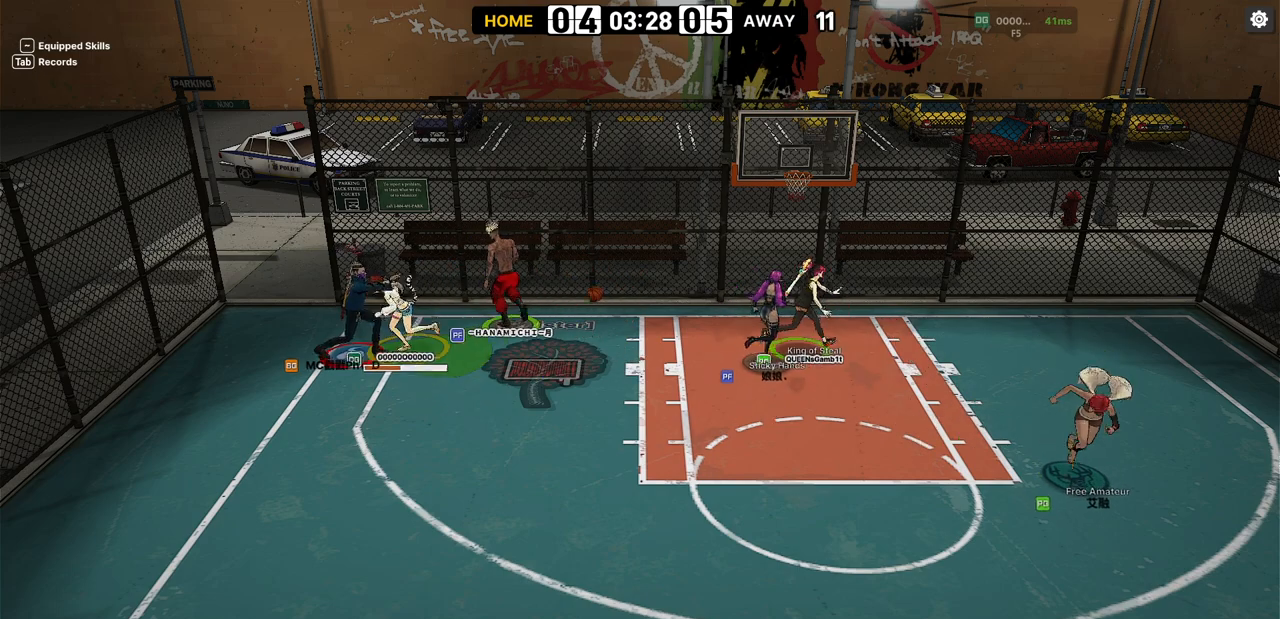
{"keys": ["down", "right"], "events": [[50, "left", "up"], [100, "d", "up"], [200, "right", "down"], [333, "w", "down"], [500, "w", "up"]]}
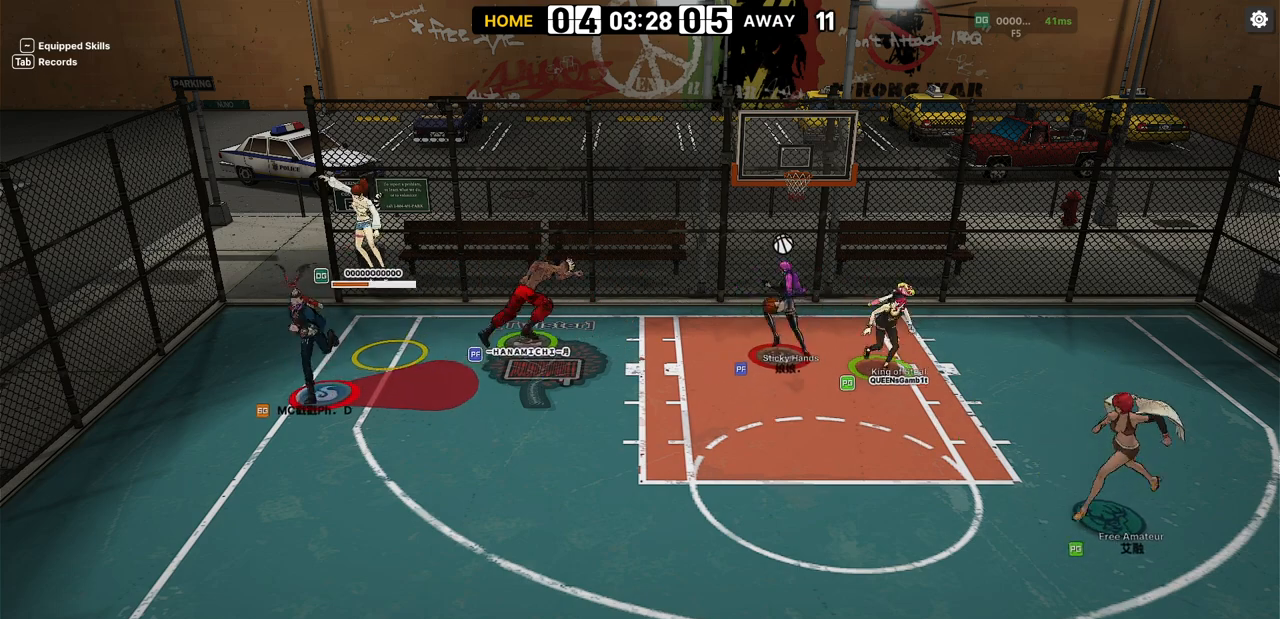
{"keys": ["right"], "events": [[50, "down", "up"], [100, "w", "down"], [183, "down", "down"], [233, "w", "up"], [317, "w", "down"], [333, "down", "up"], [433, "w", "up"]]}
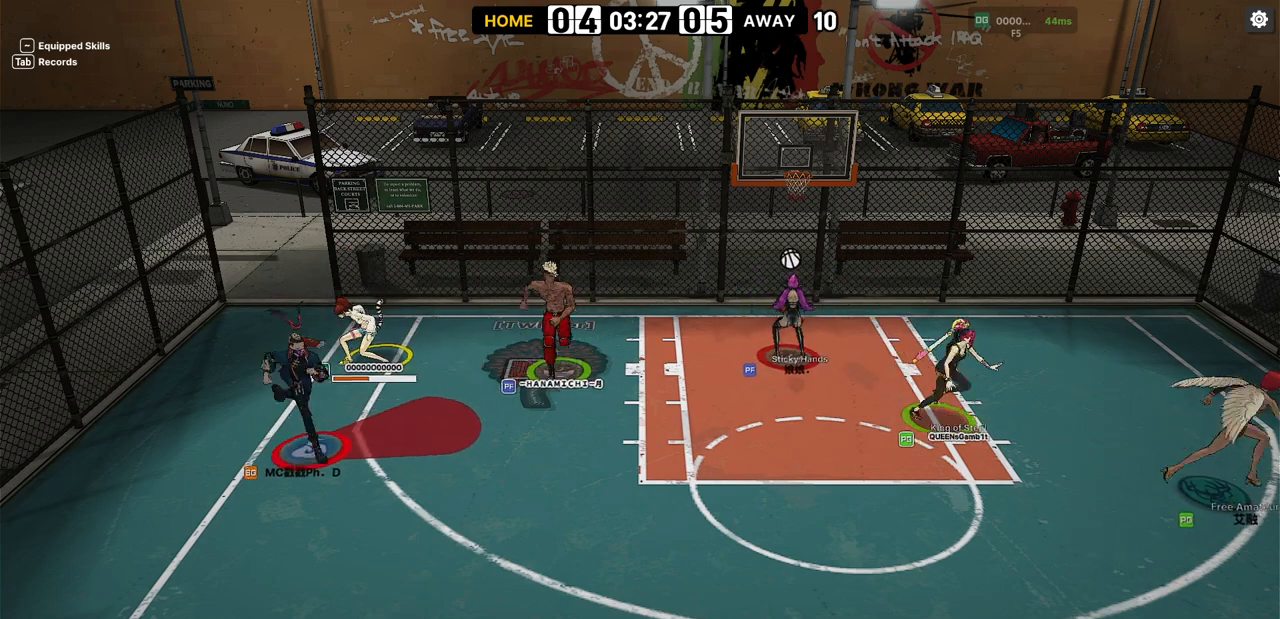
{"keys": ["right"], "events": [[33, "down", "down"], [117, "down", "up"], [283, "down", "down"], [333, "down", "up"]]}
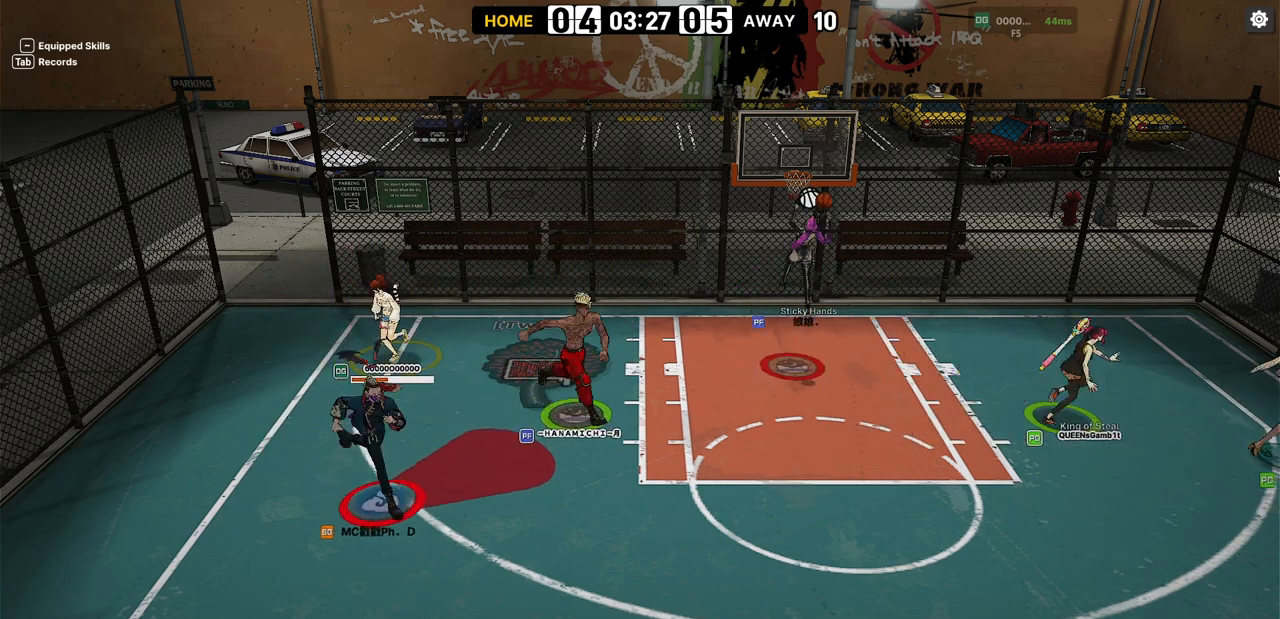
{"keys": ["right", "shift"], "events": [[50, "shift", "down"]]}
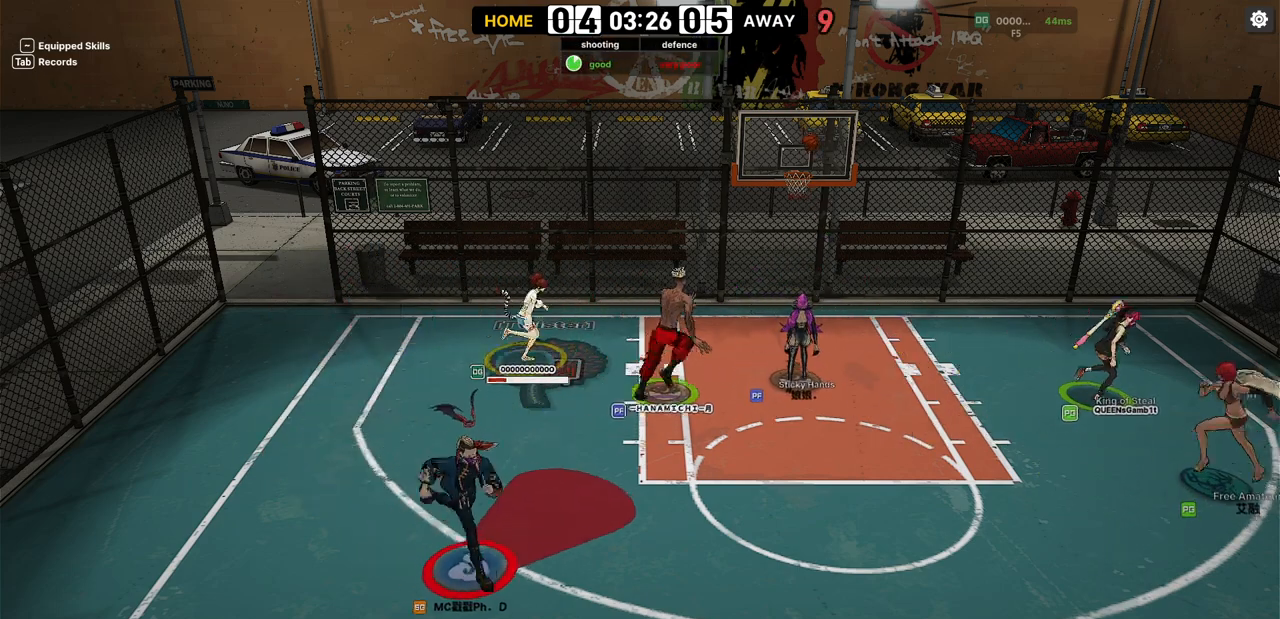
{"keys": ["right", "shift"], "events": []}
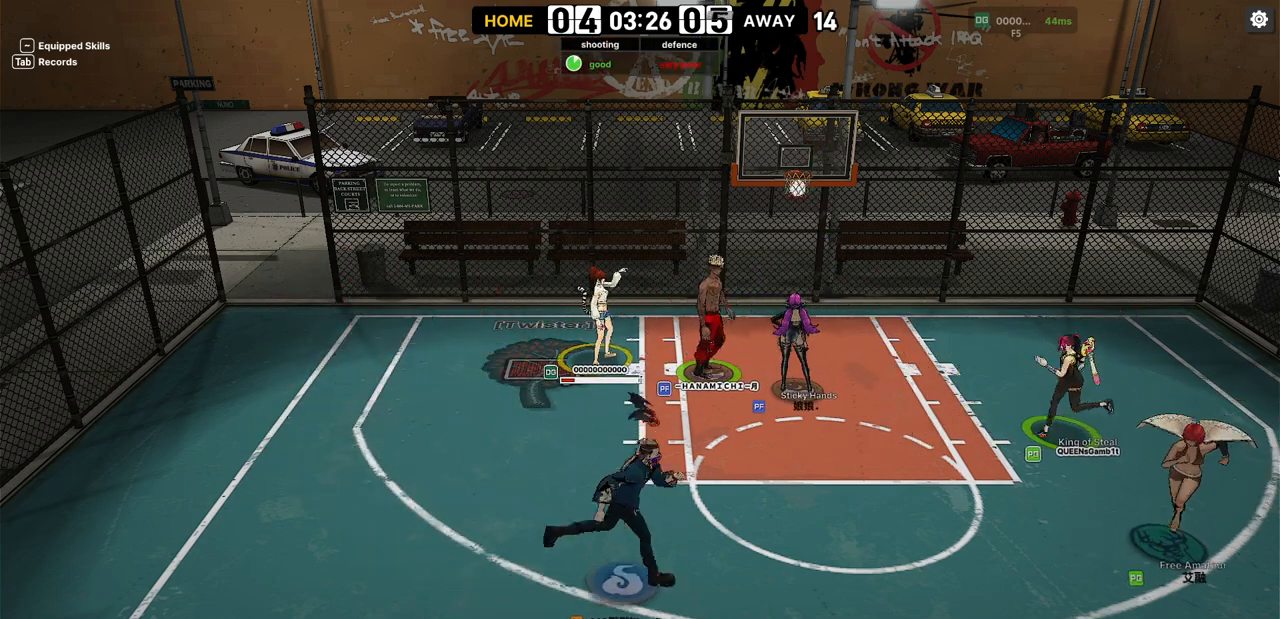
{"keys": [], "events": [[83, "right", "up"], [117, "shift", "up"]]}
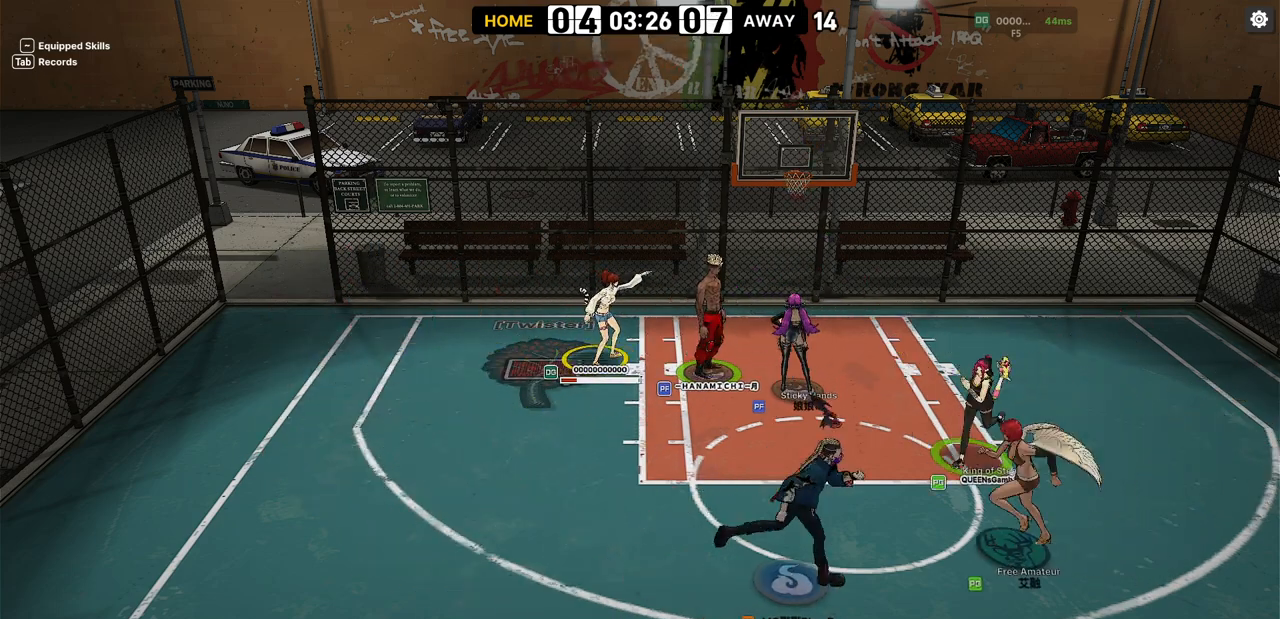
{"keys": [], "events": []}
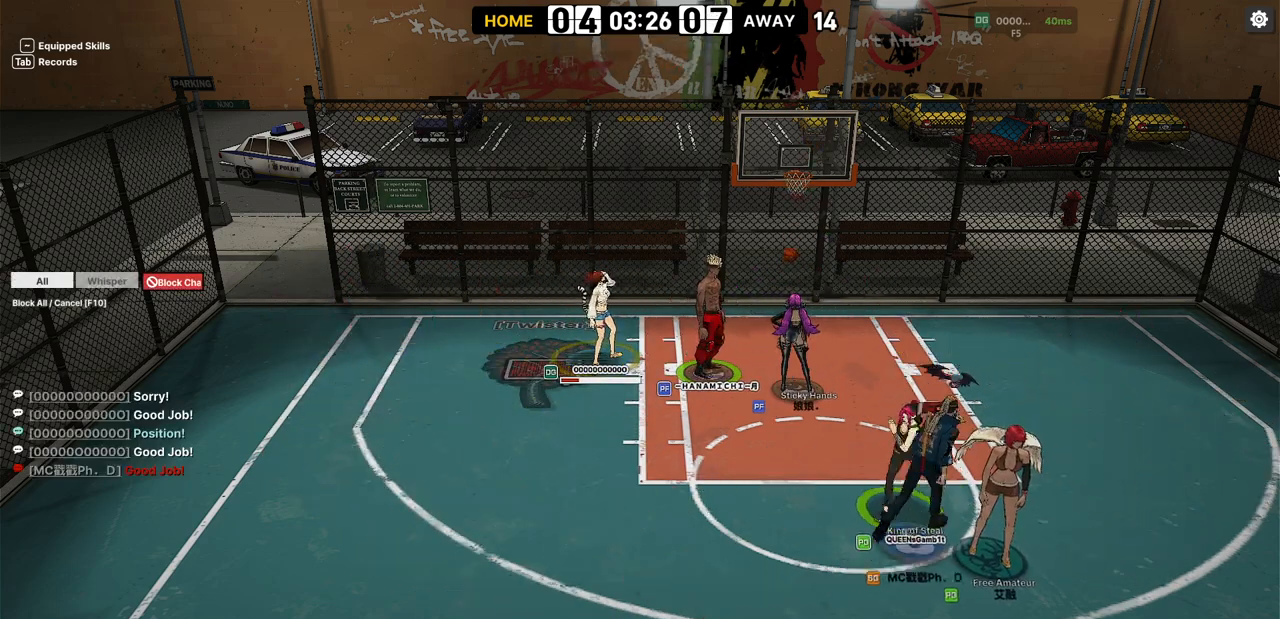
{"keys": [], "events": []}
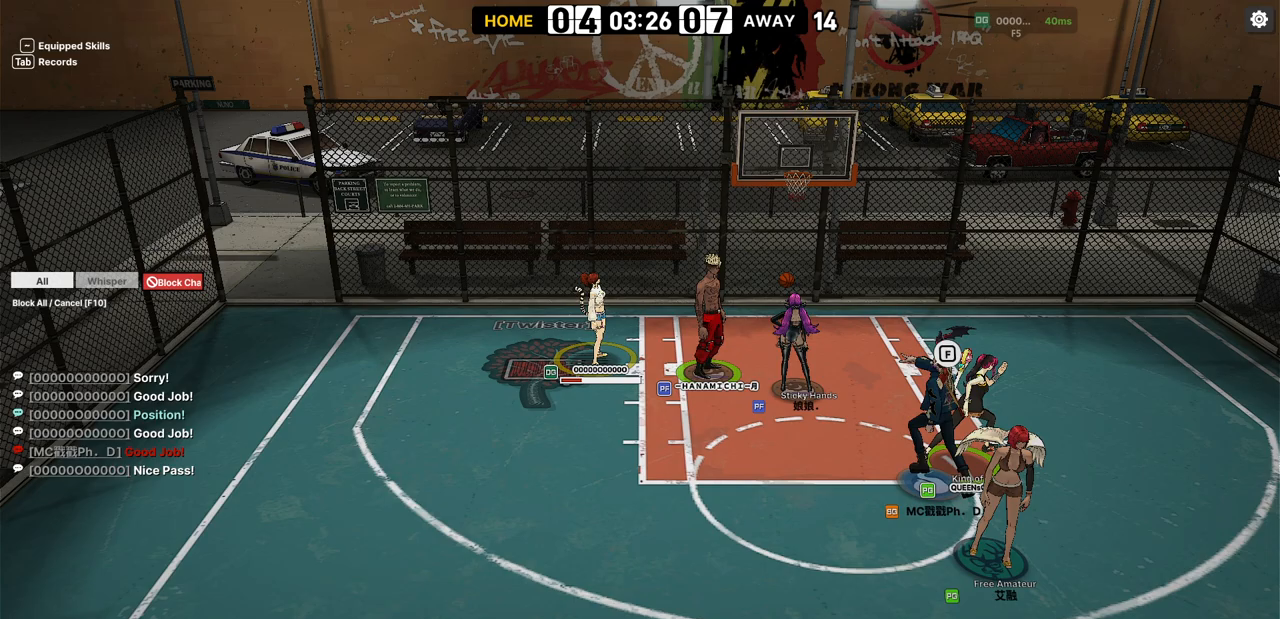
{"keys": [], "events": []}
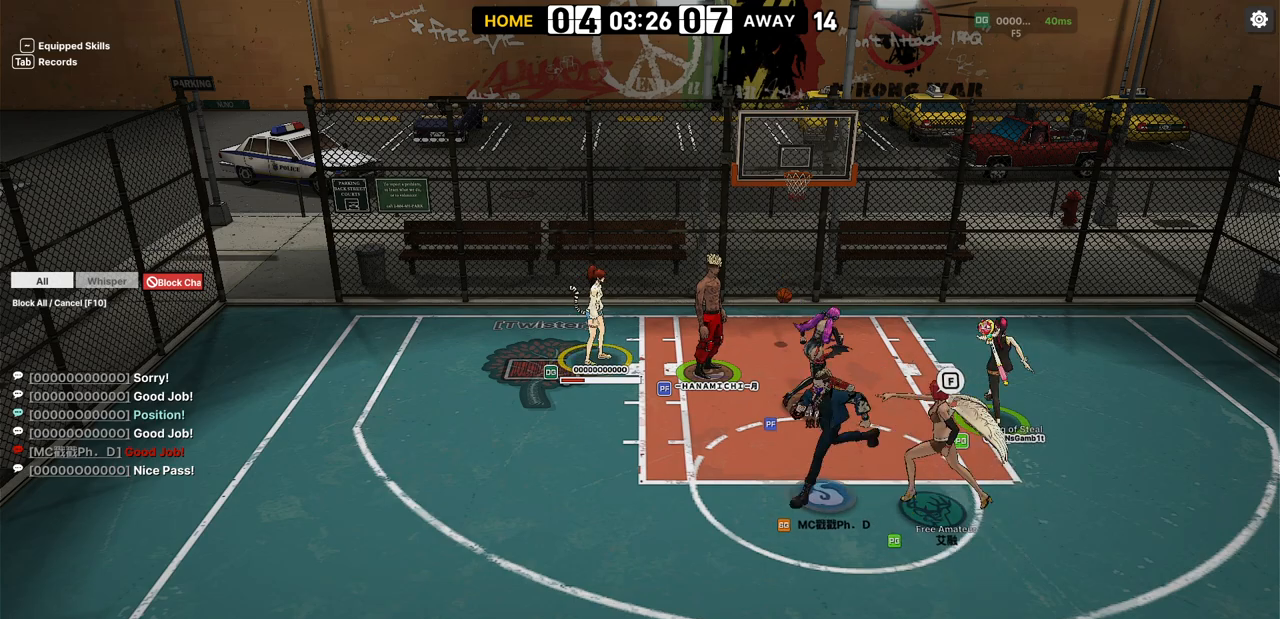
{"keys": [], "events": []}
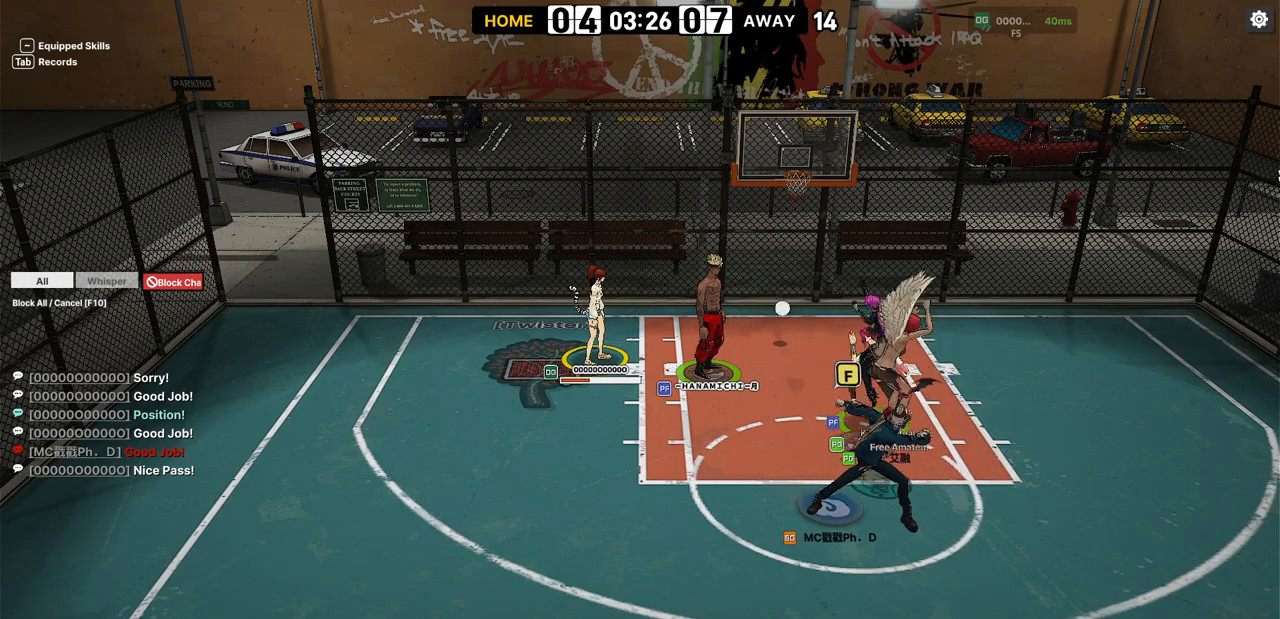
{"keys": []}
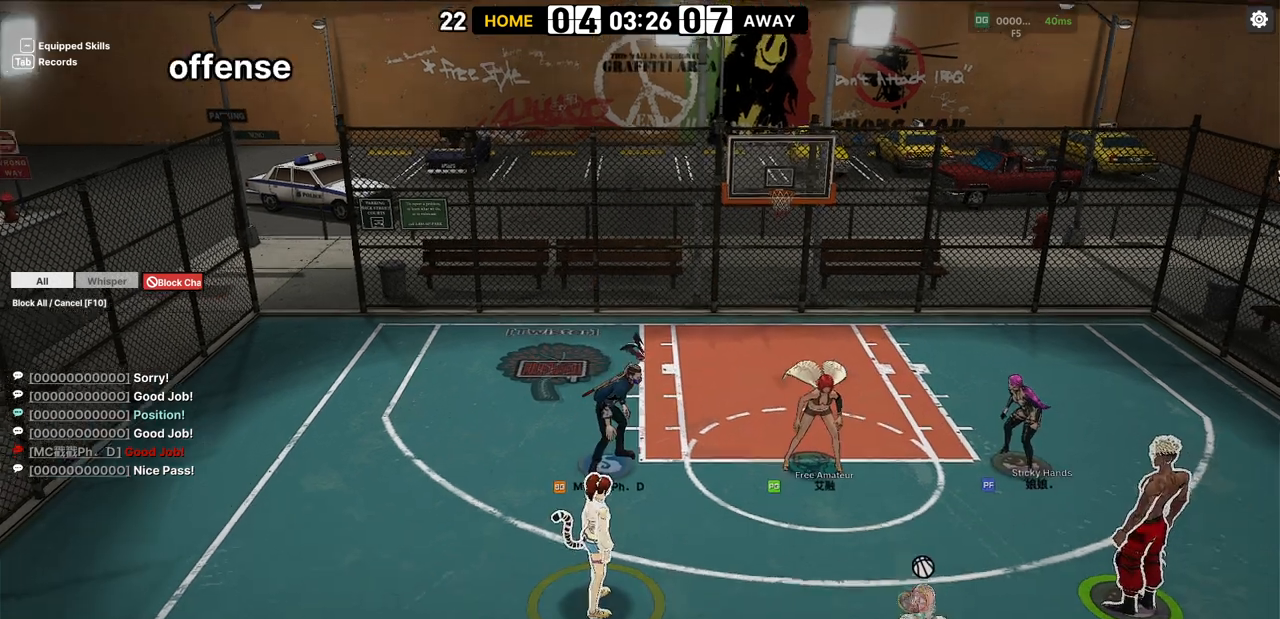
{"keys": ["left", "up"], "events": [[50, "up", "down"], [150, "shift", "down"], [217, "a", "down"], [267, "right", "down"], [317, "shift", "up"], [433, "a", "up"], [467, "left", "down"], [467, "right", "up"]]}
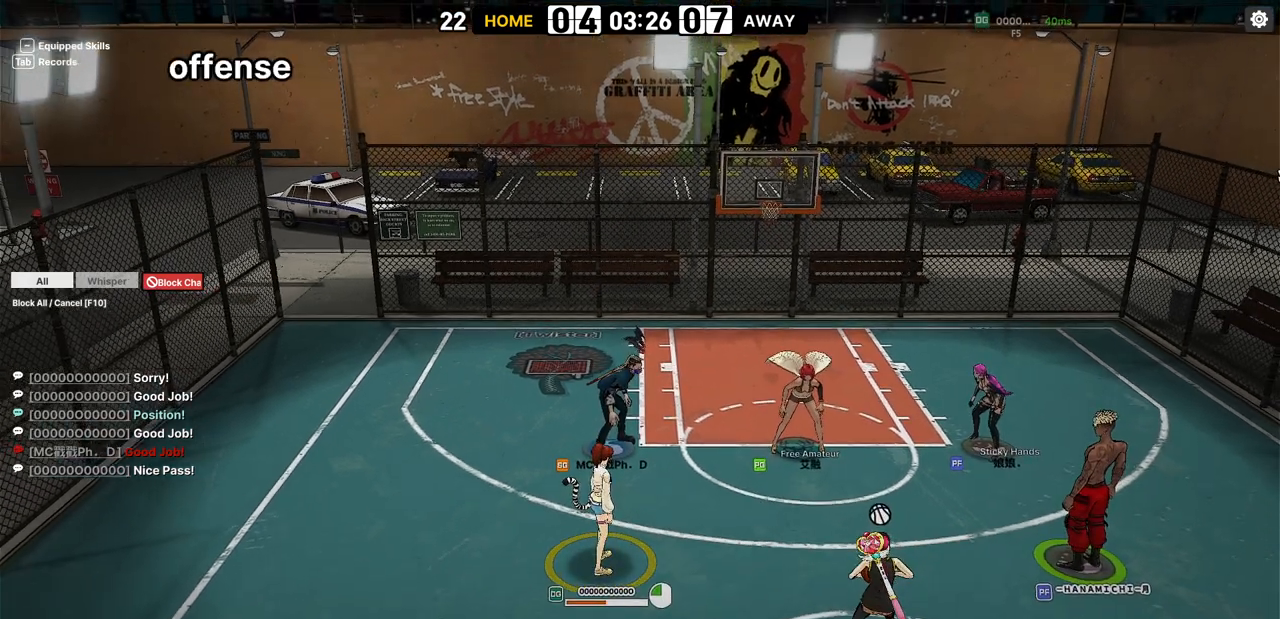
{"keys": ["left", "up"], "events": []}
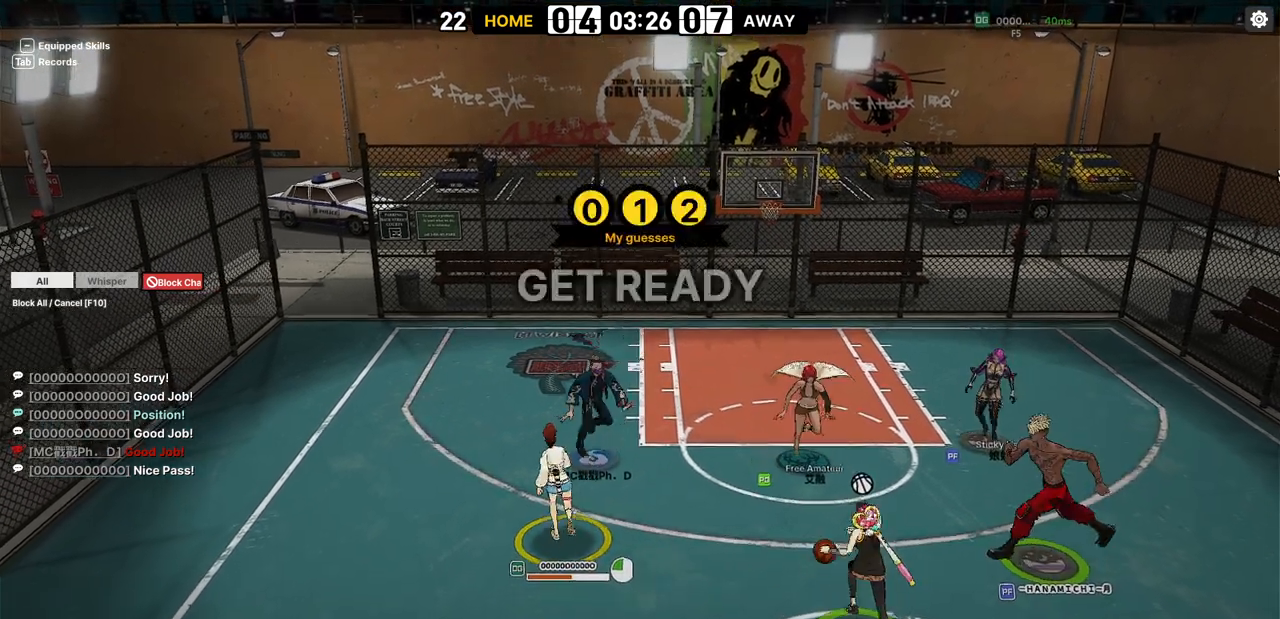
{"keys": ["left", "up"], "events": []}